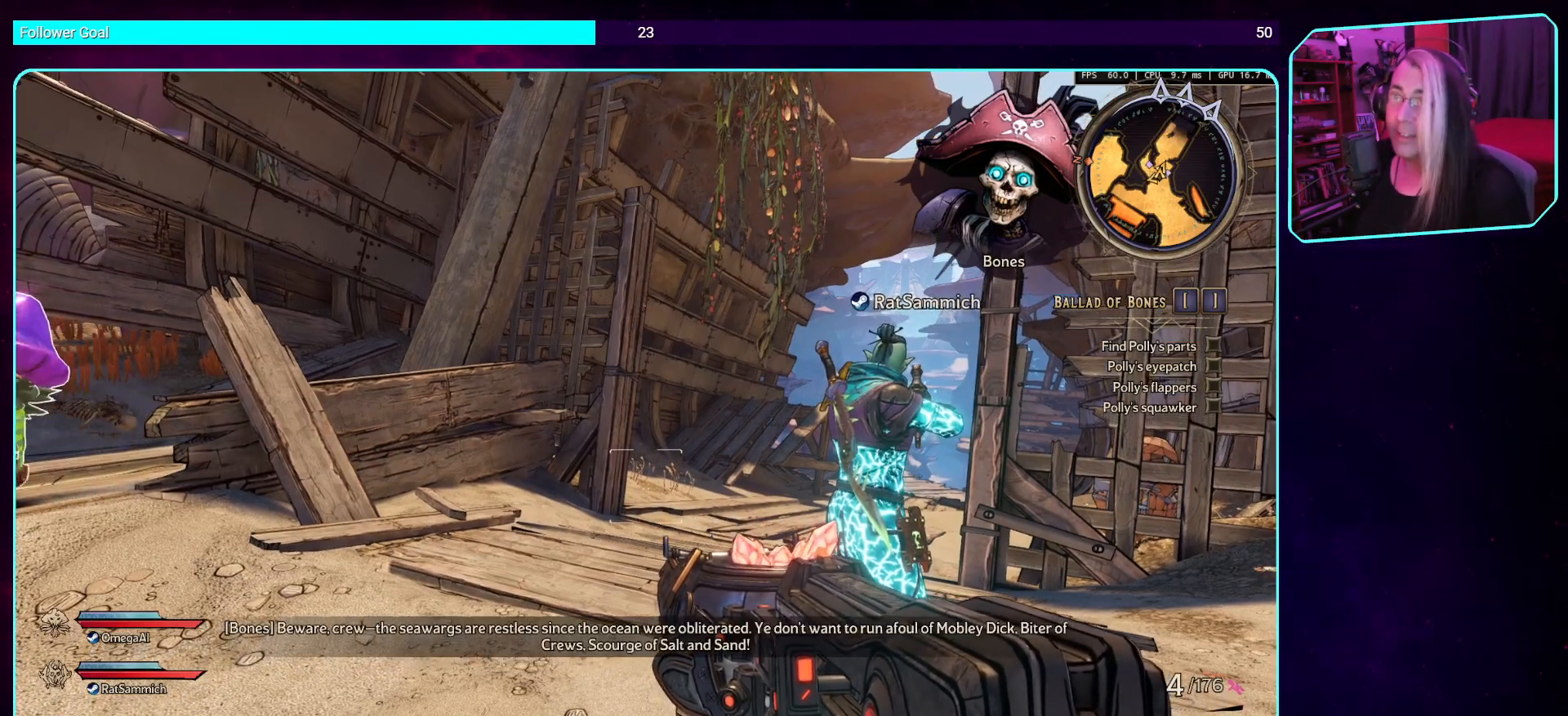
Gameplay with keyboard and mouse; each line is a JSON object with the keys and mouse buttons held at the frame after it. "events" lists presses ("down") and releases ("up") of "a", "ctrl", "d", "e", "q", "s", "shift", "space", "w", "mouse_left", "mouse_wheel", "mouse_right", "mouse_mb4" and "mouse_mb5" between this image and that frame as [ms after this image, input, new state], when the widget could be followed in between. "mouse_left", "mouse_wheel", "mouse_right", "mouse_mb4", "mouse_mb5" = the "left", "wheel", "right", "mb4", "mb5" buttons of the "mouse" list. No other keys are recorded. "wheel" means that the mouse wheel is clicked or scrolled. Mouse movement is not recorded.
{"keys": ["w"], "mouse": [], "events": [[17, "w", "down"], [202, "shift", "down"], [353, "shift", "up"]]}
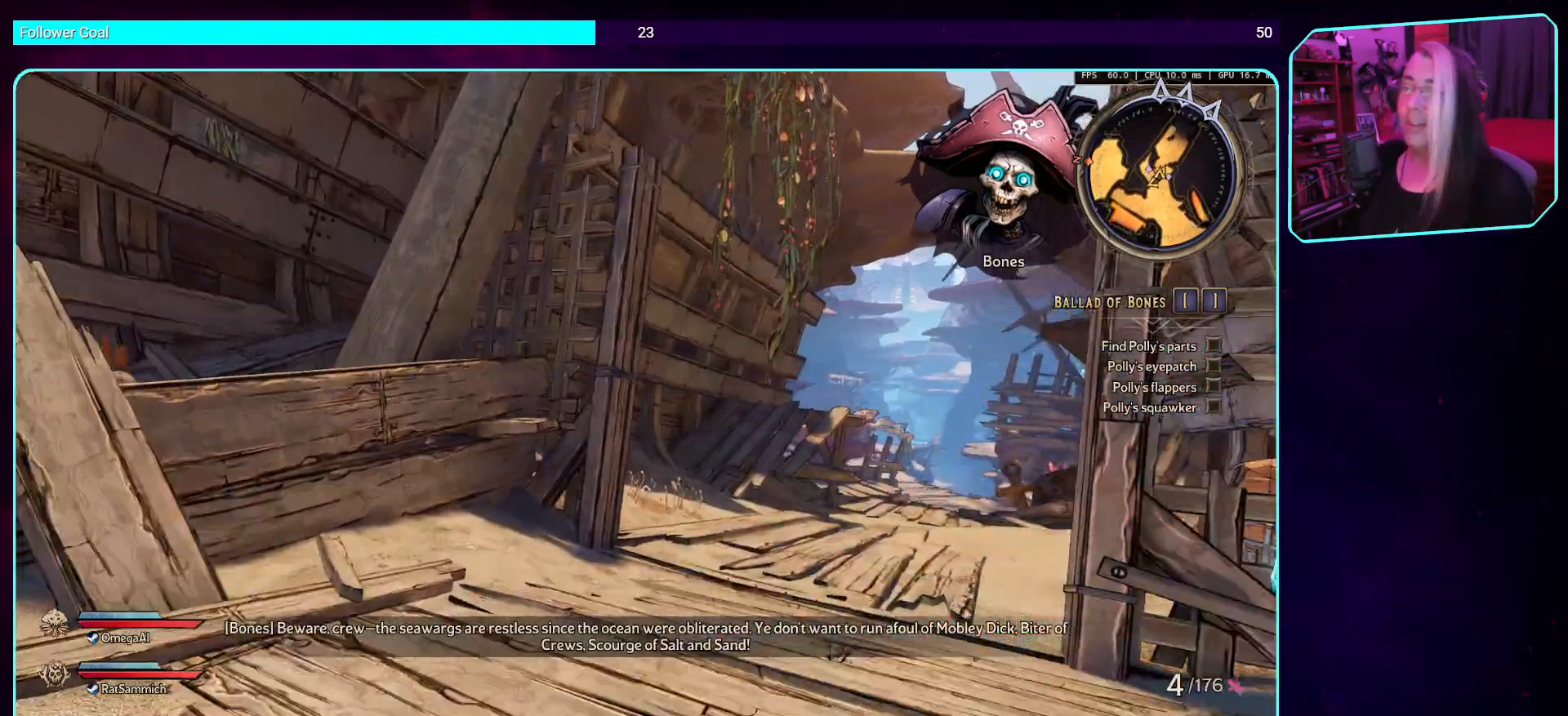
{"keys": ["w"], "mouse": [], "events": []}
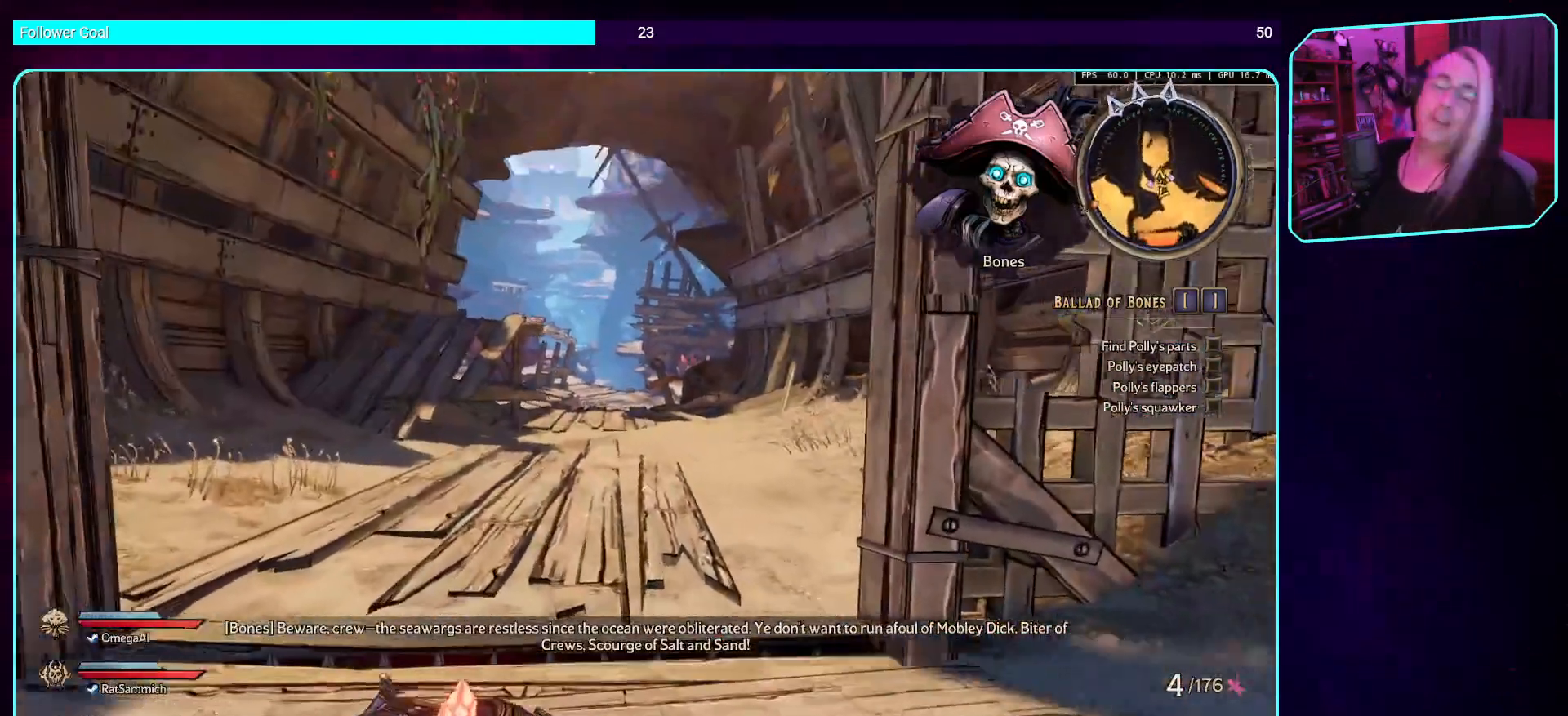
{"keys": ["w"], "mouse": [], "events": []}
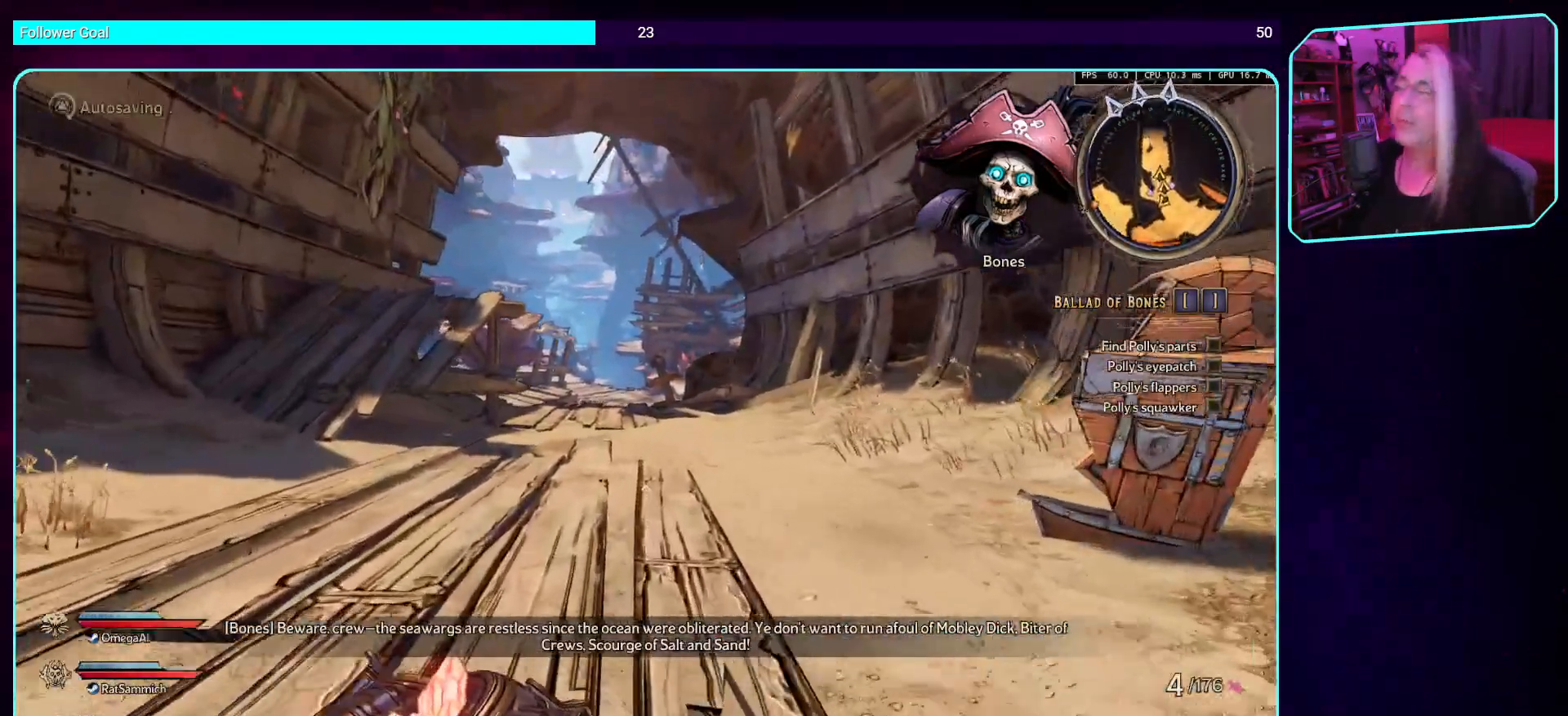
{"keys": [], "mouse": [], "events": [[252, "w", "up"]]}
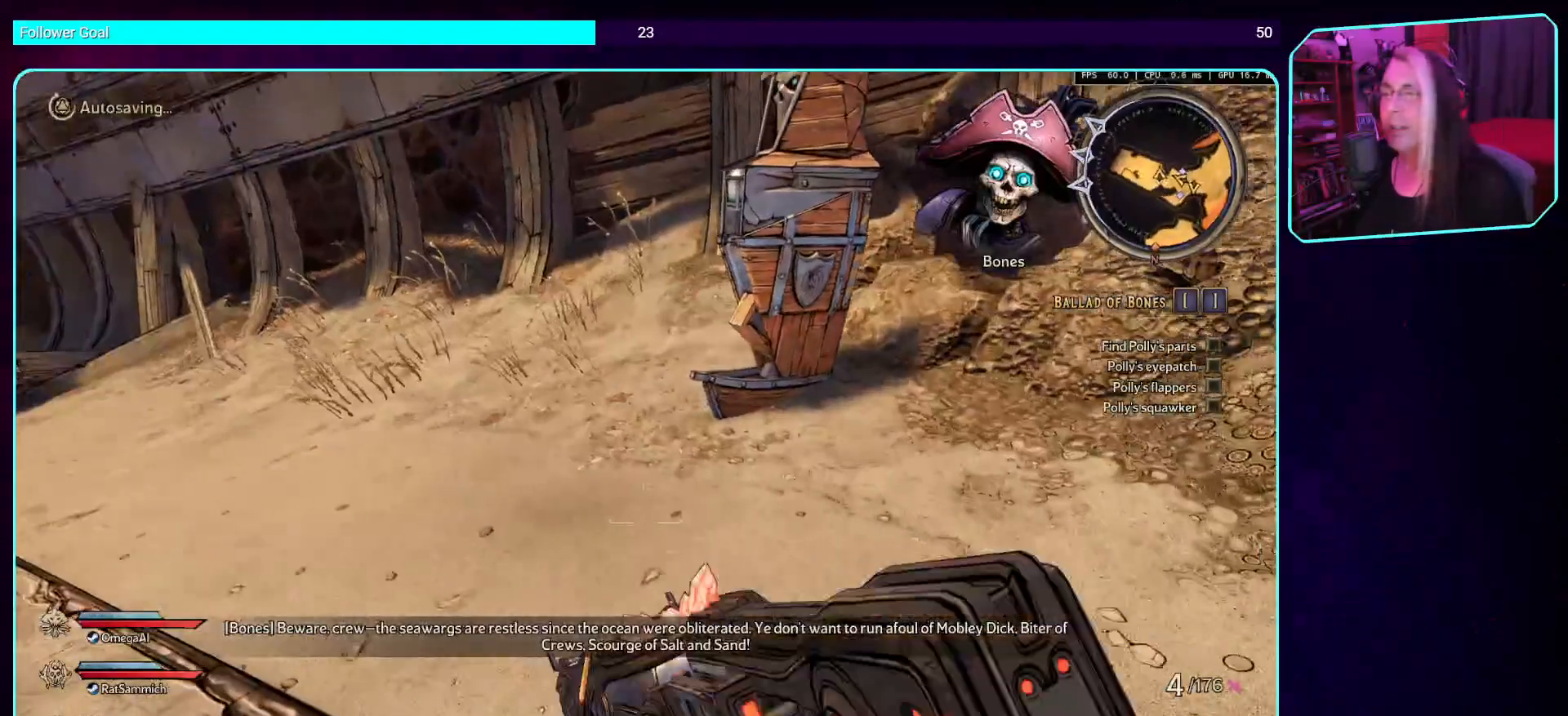
{"keys": [], "mouse": [], "events": []}
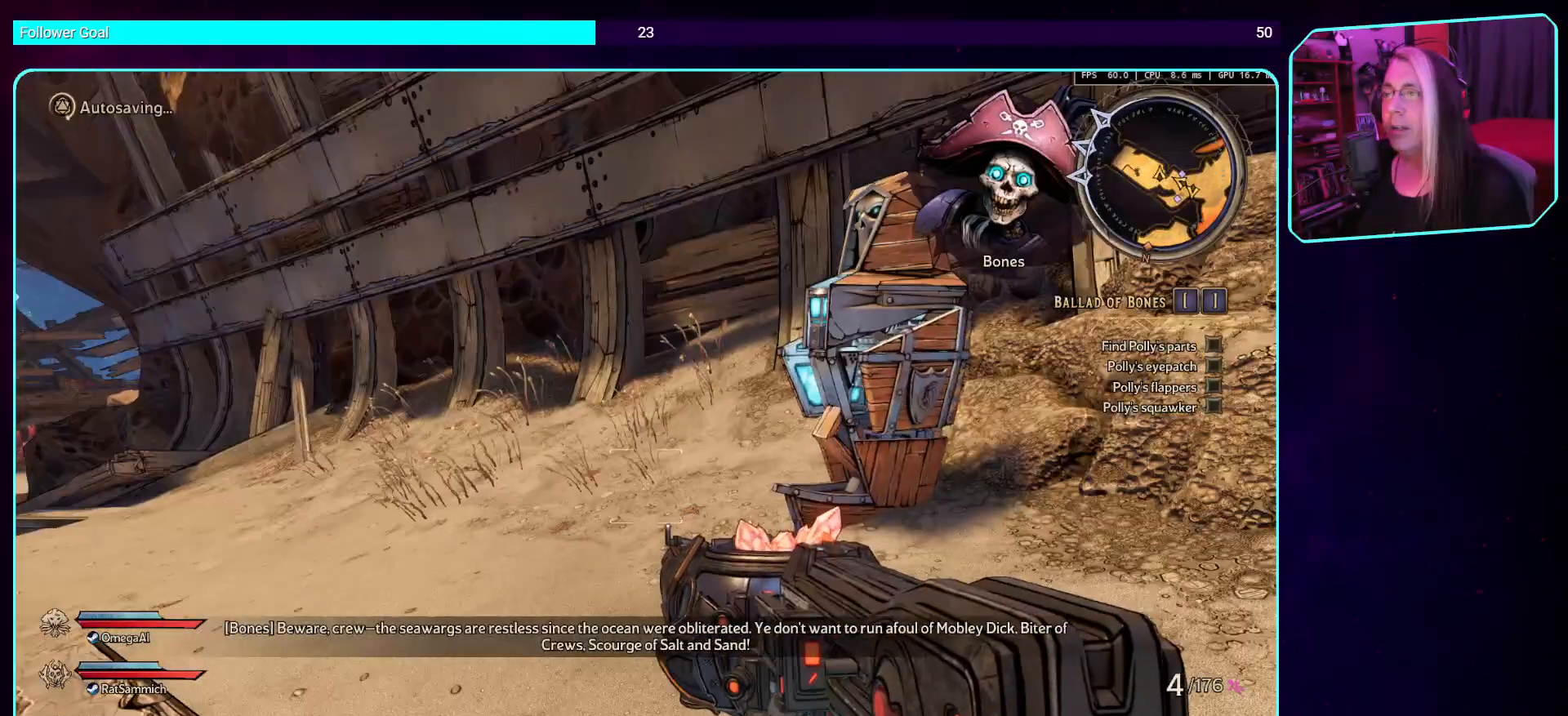
{"keys": ["w"], "mouse": [], "events": [[84, "w", "down"], [235, "shift", "down"], [420, "shift", "up"]]}
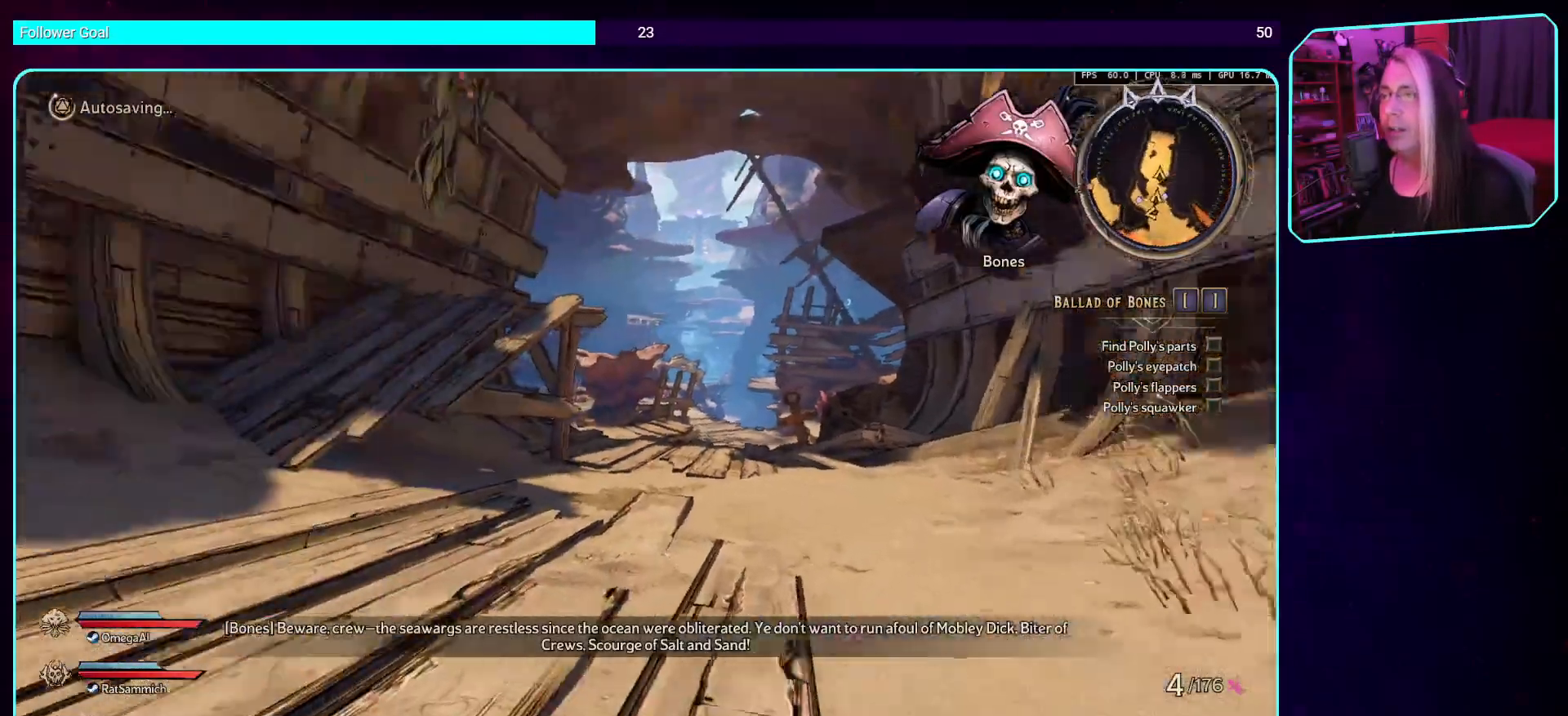
{"keys": ["w"], "mouse": [], "events": []}
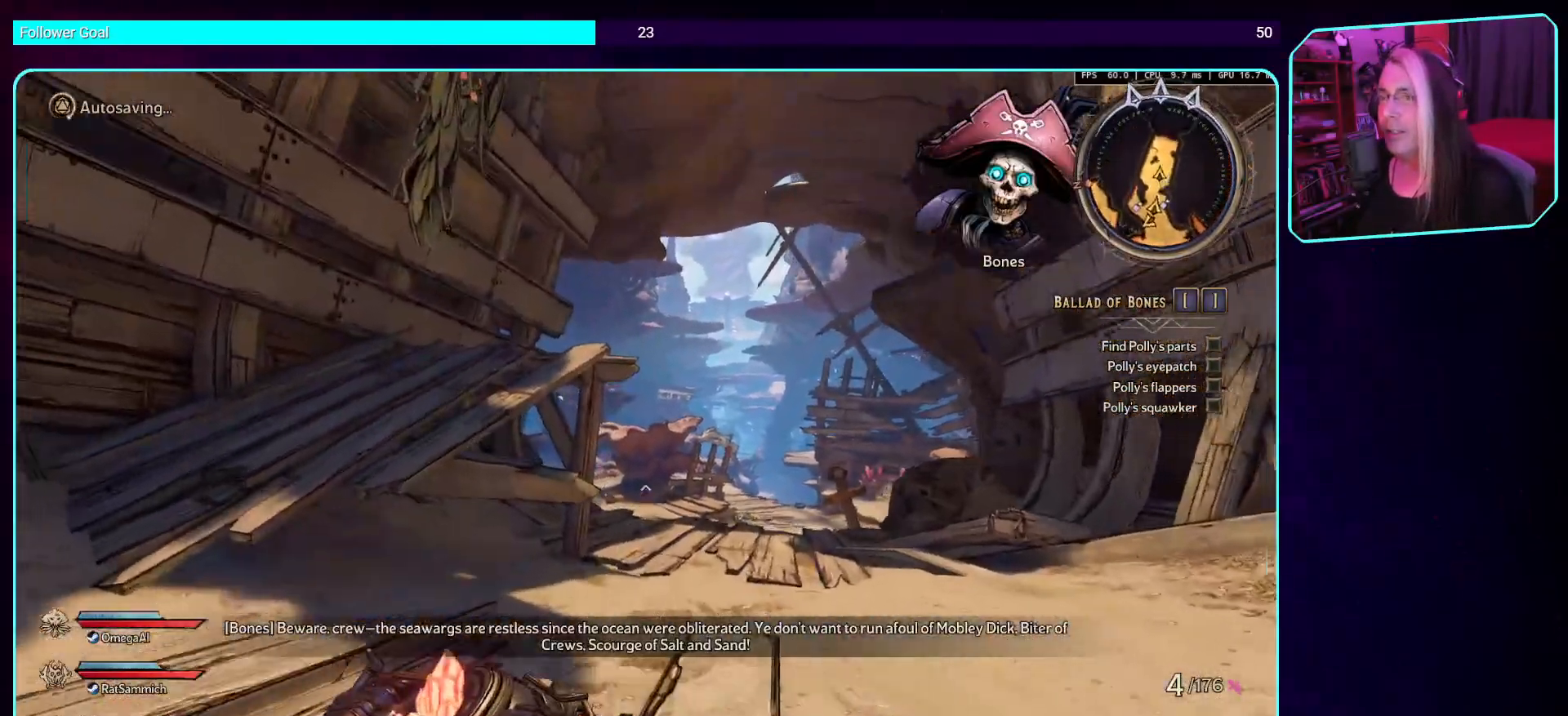
{"keys": ["w"], "mouse": [], "events": []}
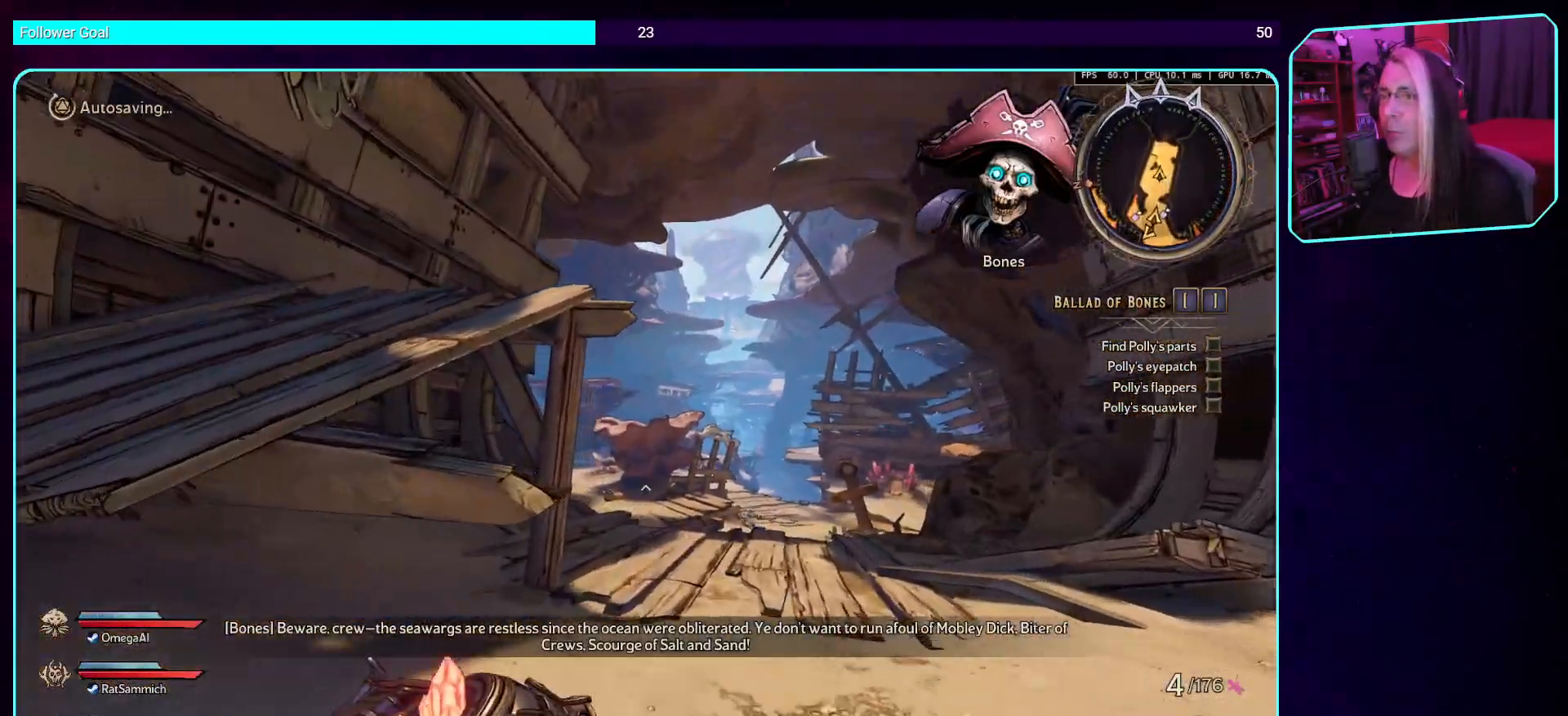
{"keys": ["w"], "mouse": [], "events": [[336, "space", "down"], [471, "space", "up"]]}
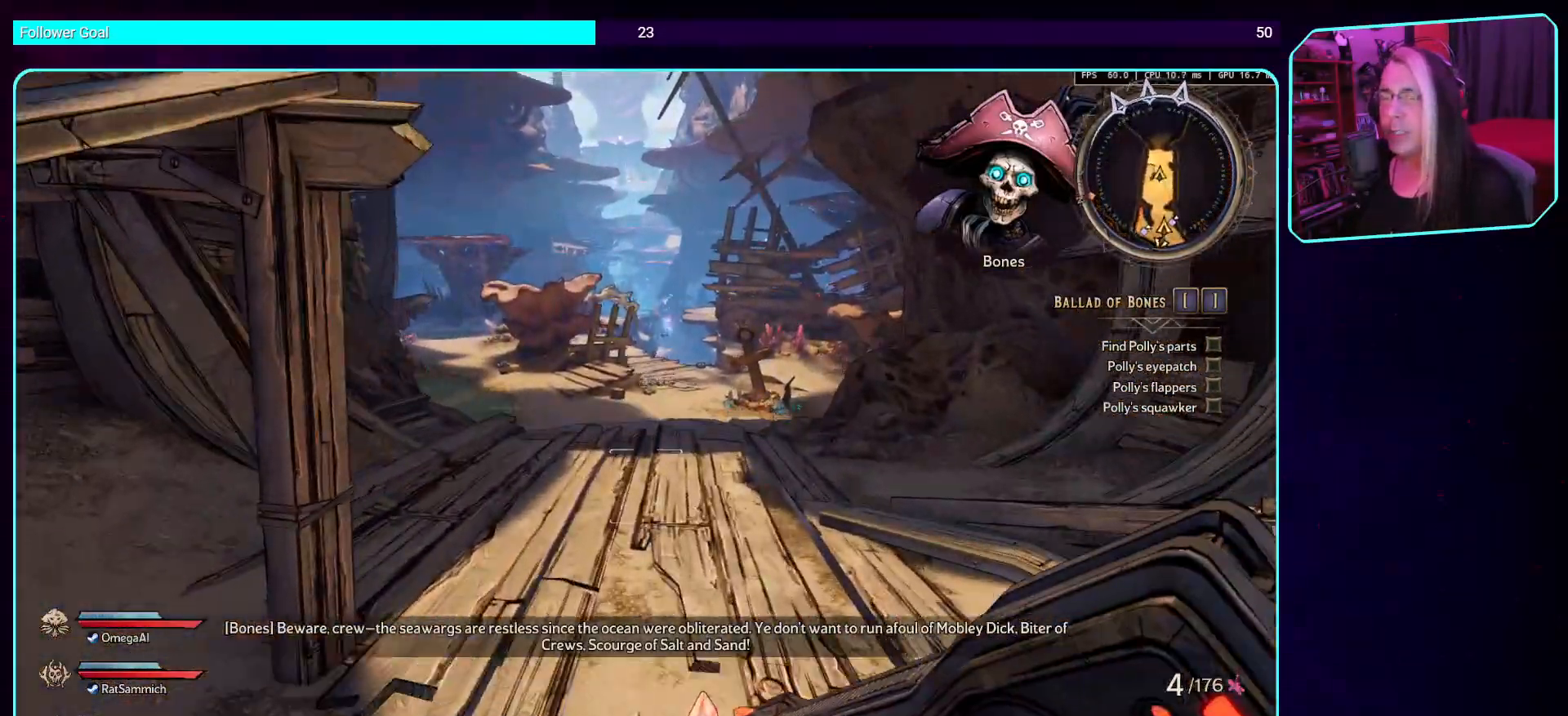
{"keys": ["w"], "mouse": [], "events": []}
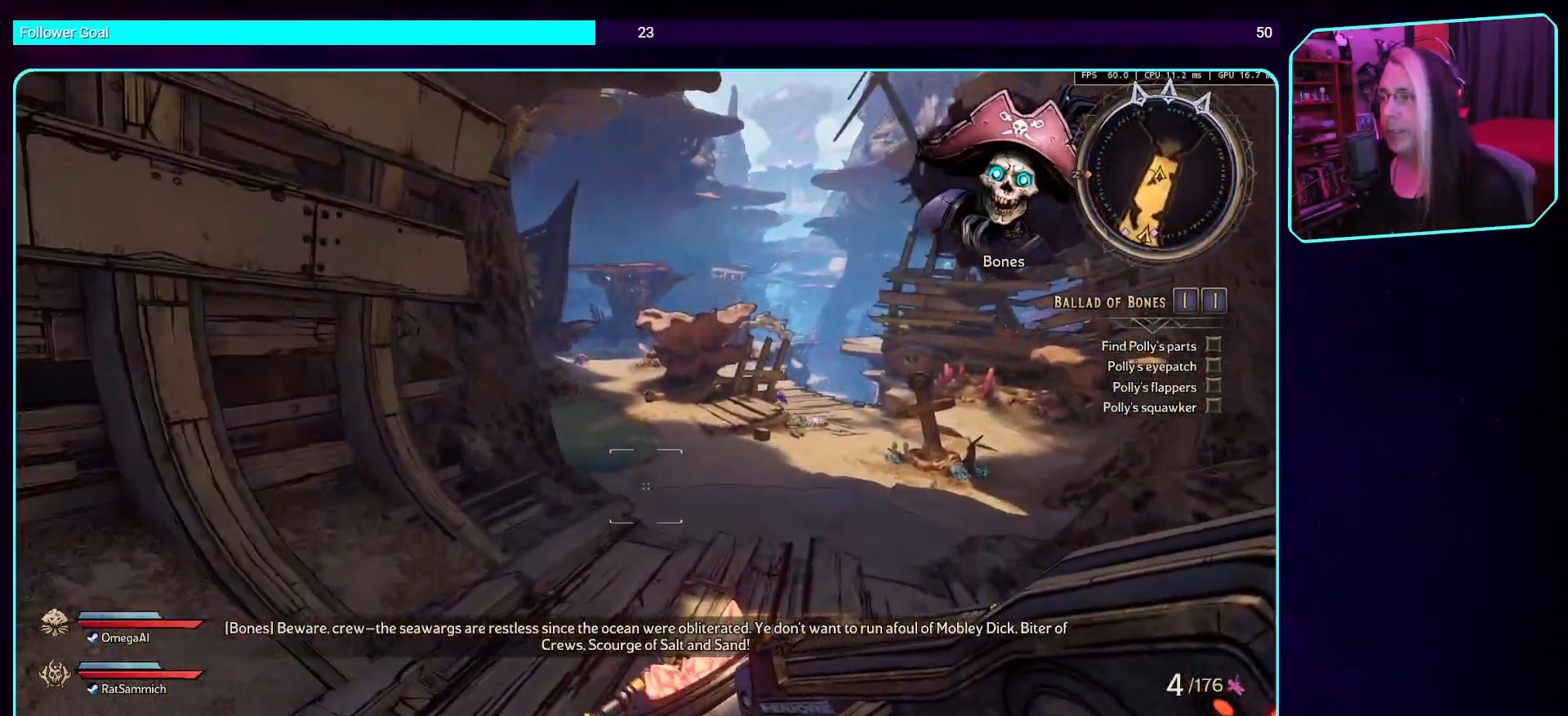
{"keys": [], "mouse": [], "events": [[403, "w", "up"]]}
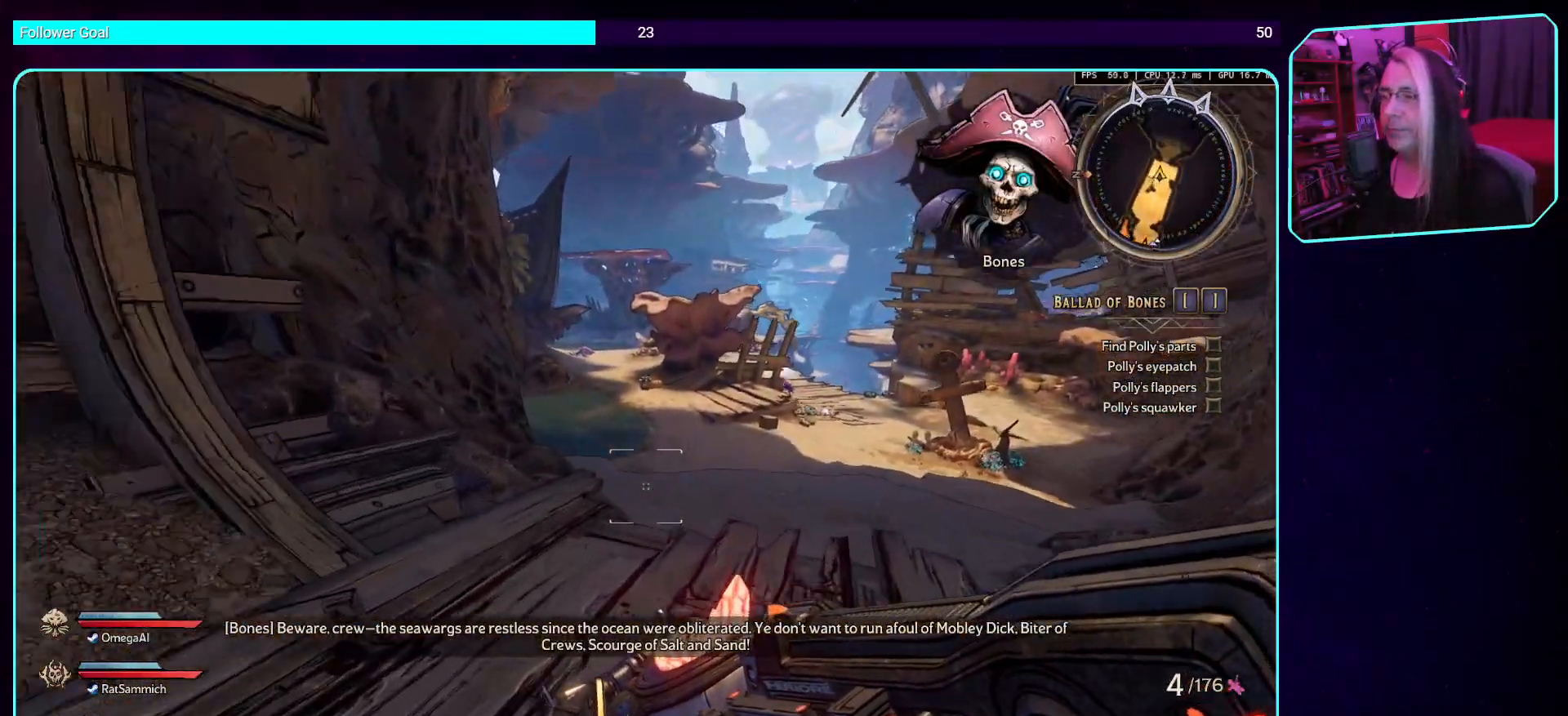
{"keys": [], "mouse": [], "events": []}
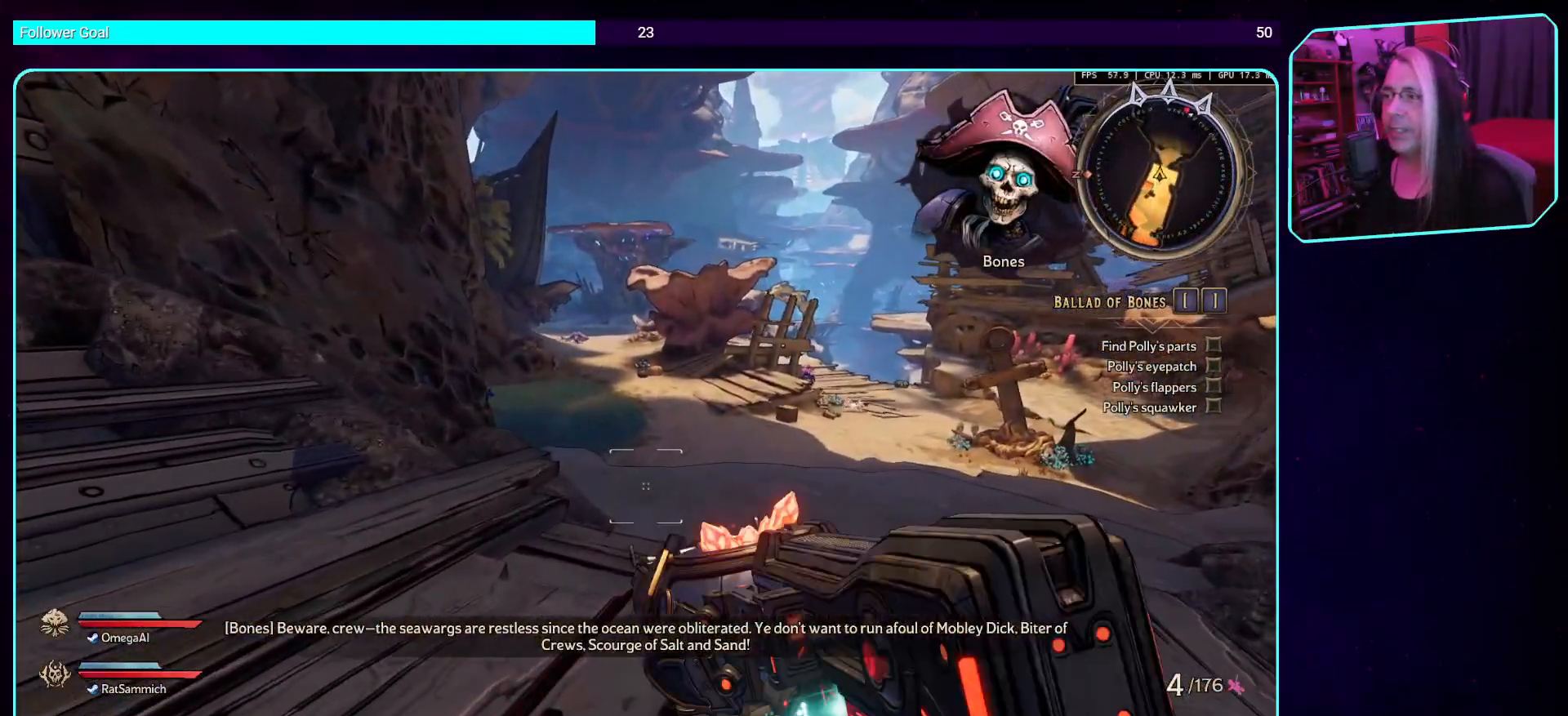
{"keys": [], "mouse": [], "events": []}
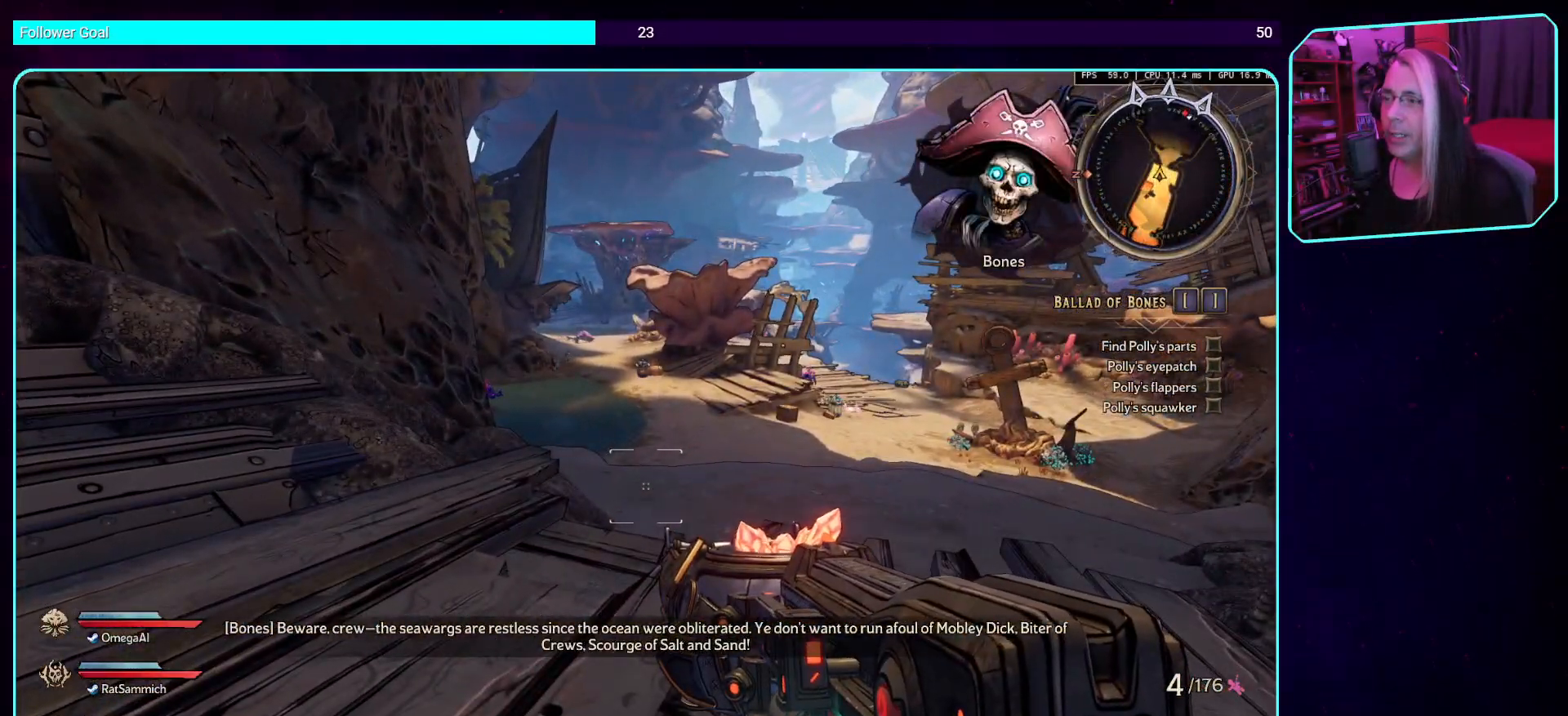
{"keys": [], "mouse": [], "events": []}
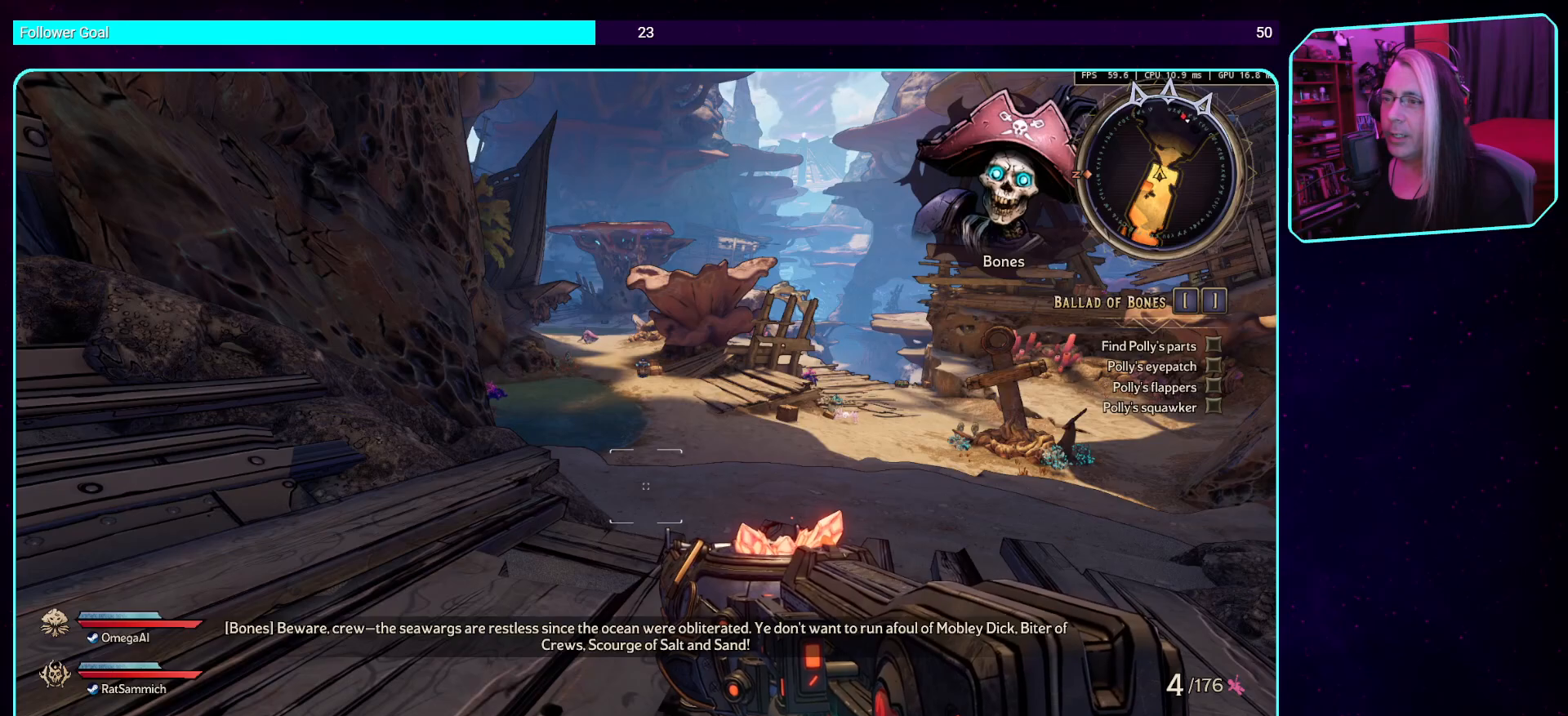
{"keys": [], "mouse": [], "events": []}
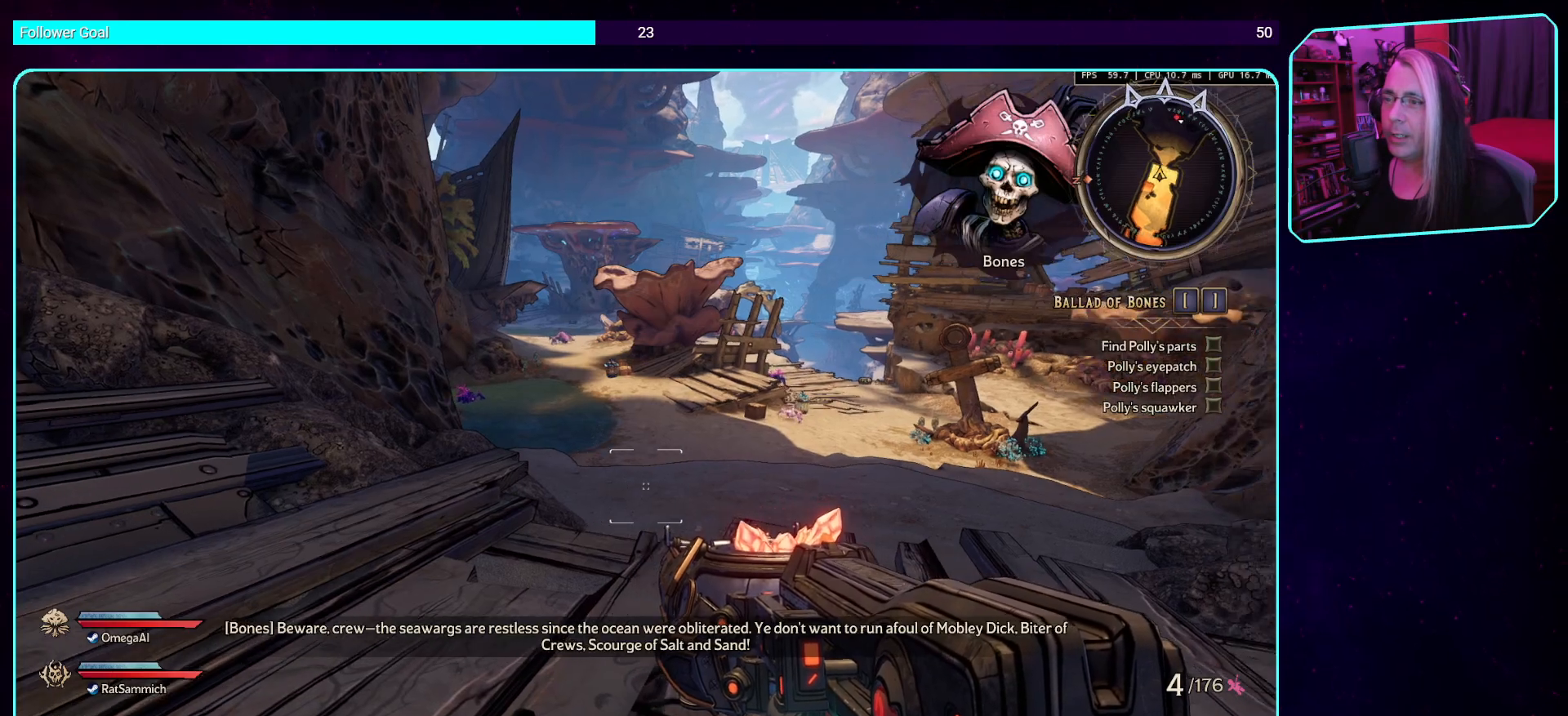
{"keys": [], "mouse": [], "events": []}
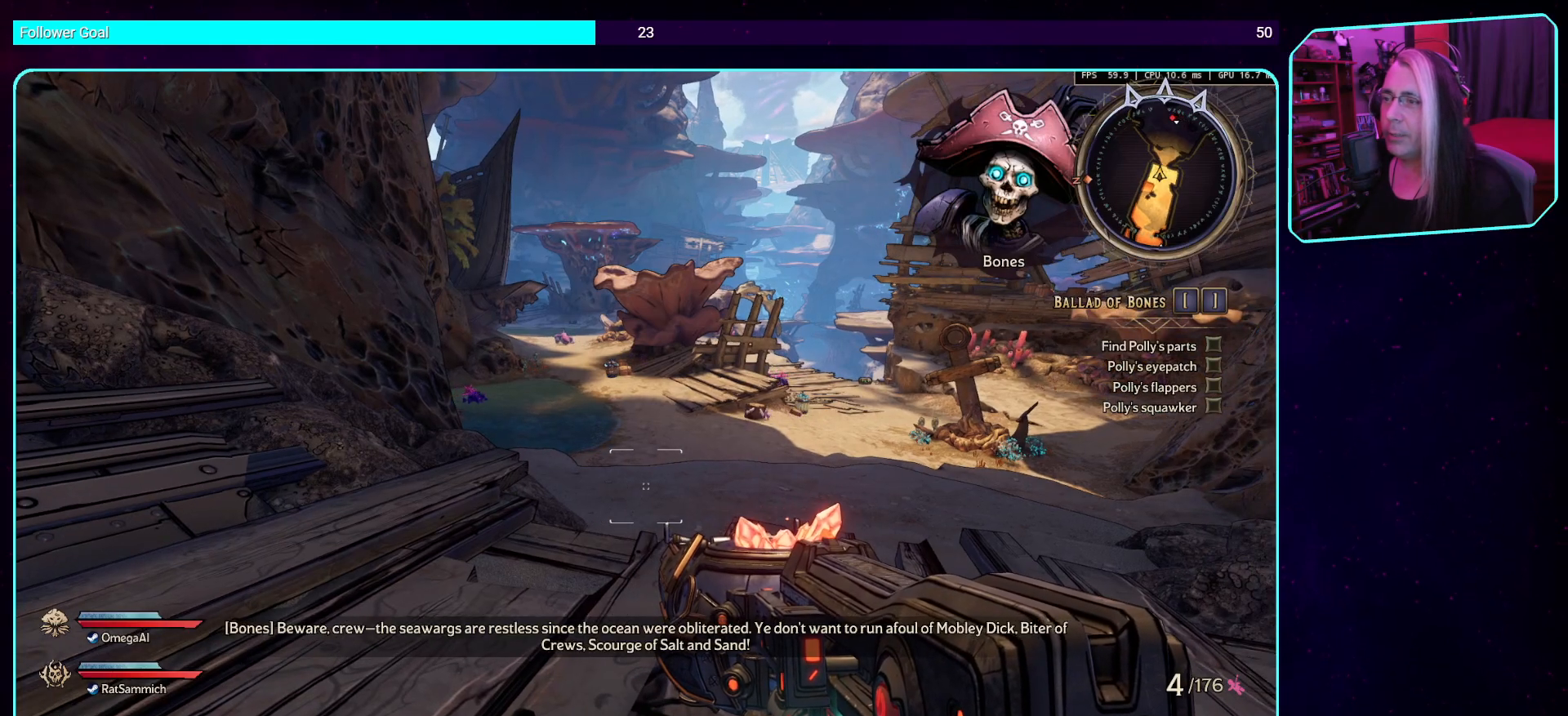
{"keys": [], "mouse": [], "events": []}
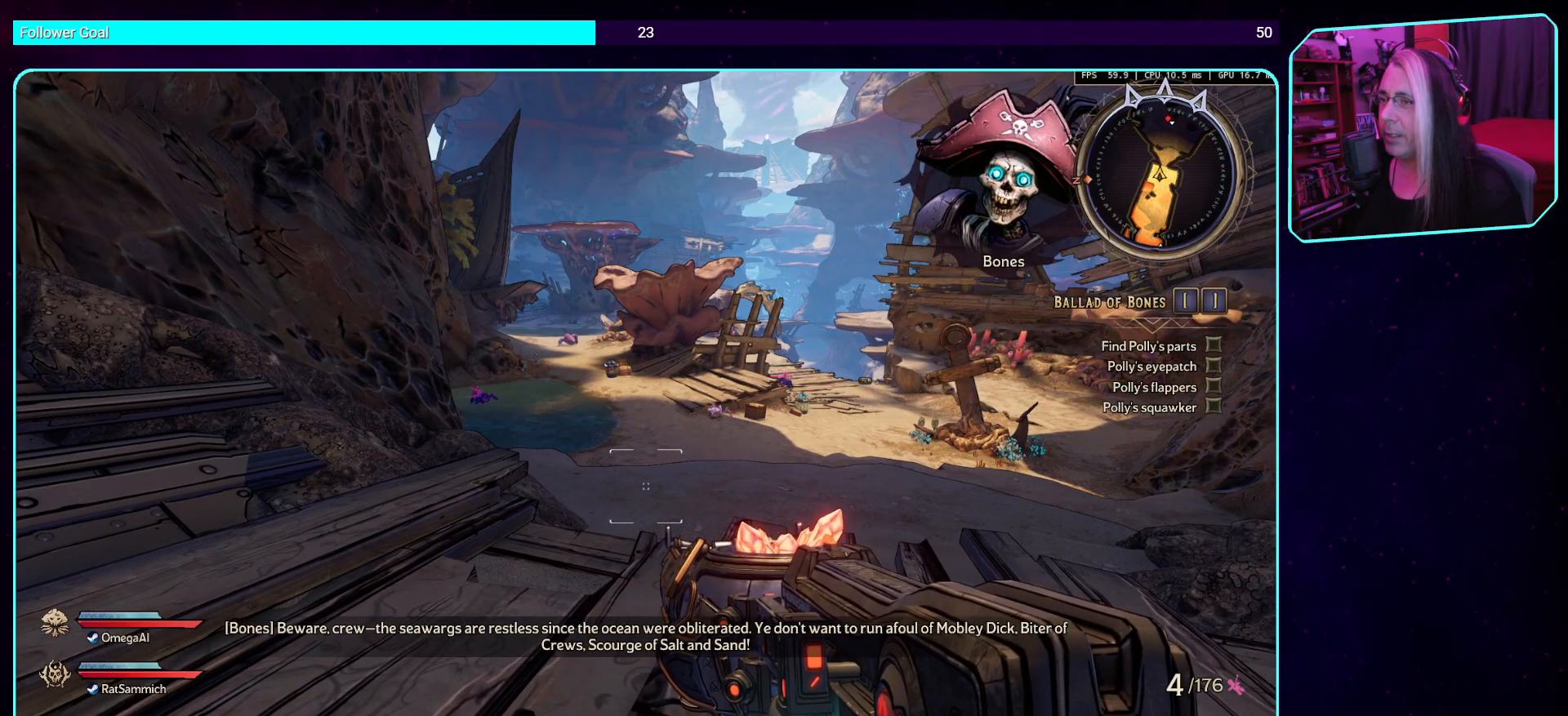
{"keys": [], "mouse": [], "events": []}
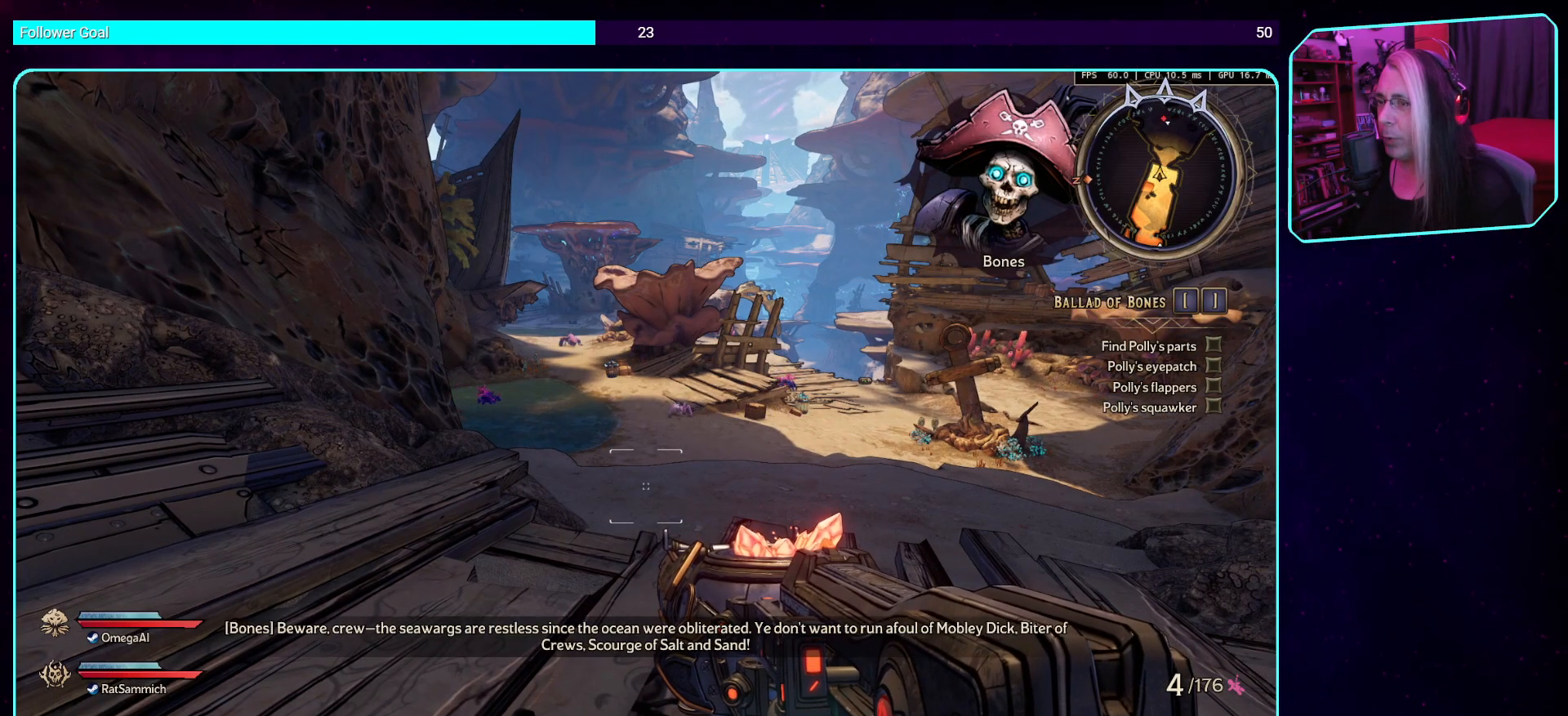
{"keys": [], "mouse": [], "events": []}
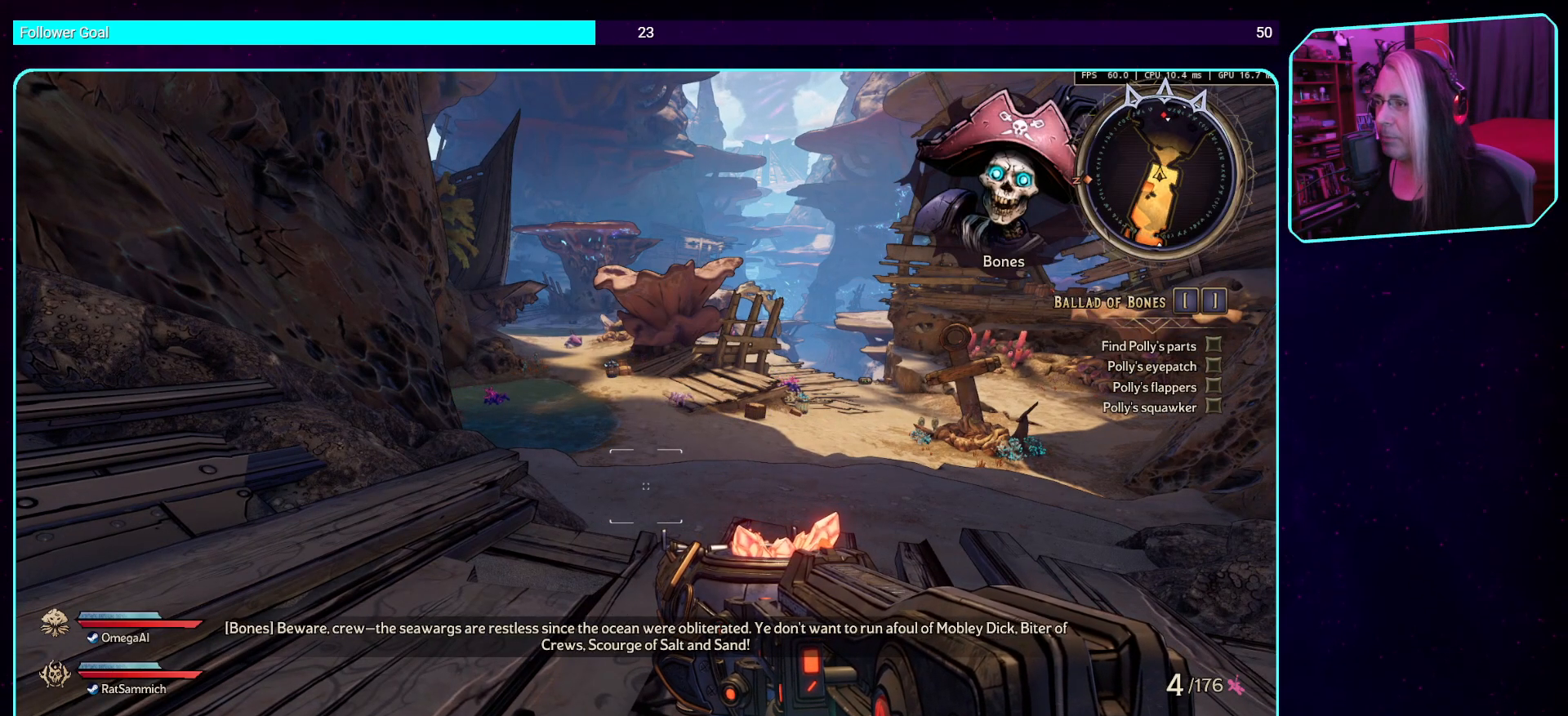
{"keys": [], "mouse": [], "events": []}
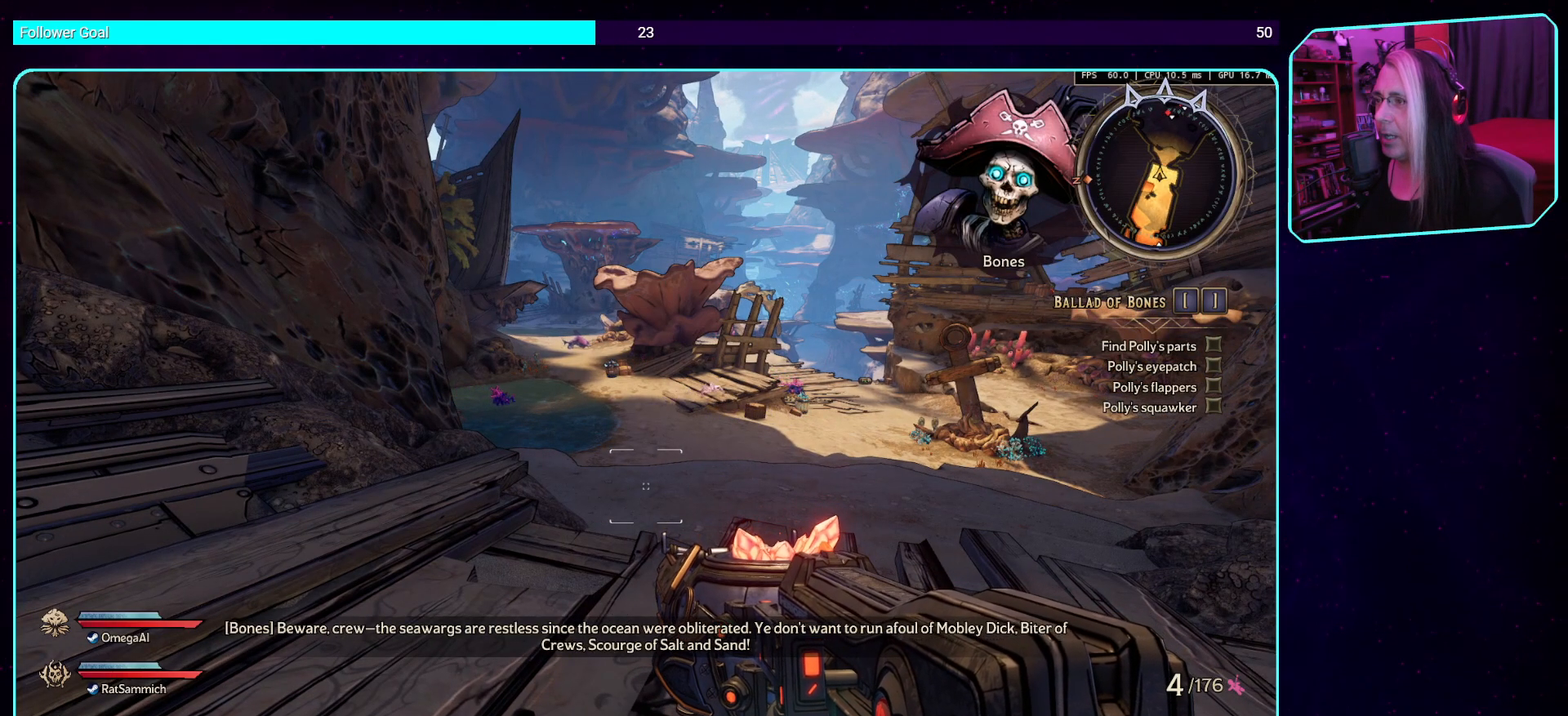
{"keys": ["shift", "w"], "mouse": [], "events": [[235, "a", "down"], [336, "w", "down"], [403, "a", "up"], [487, "shift", "down"]]}
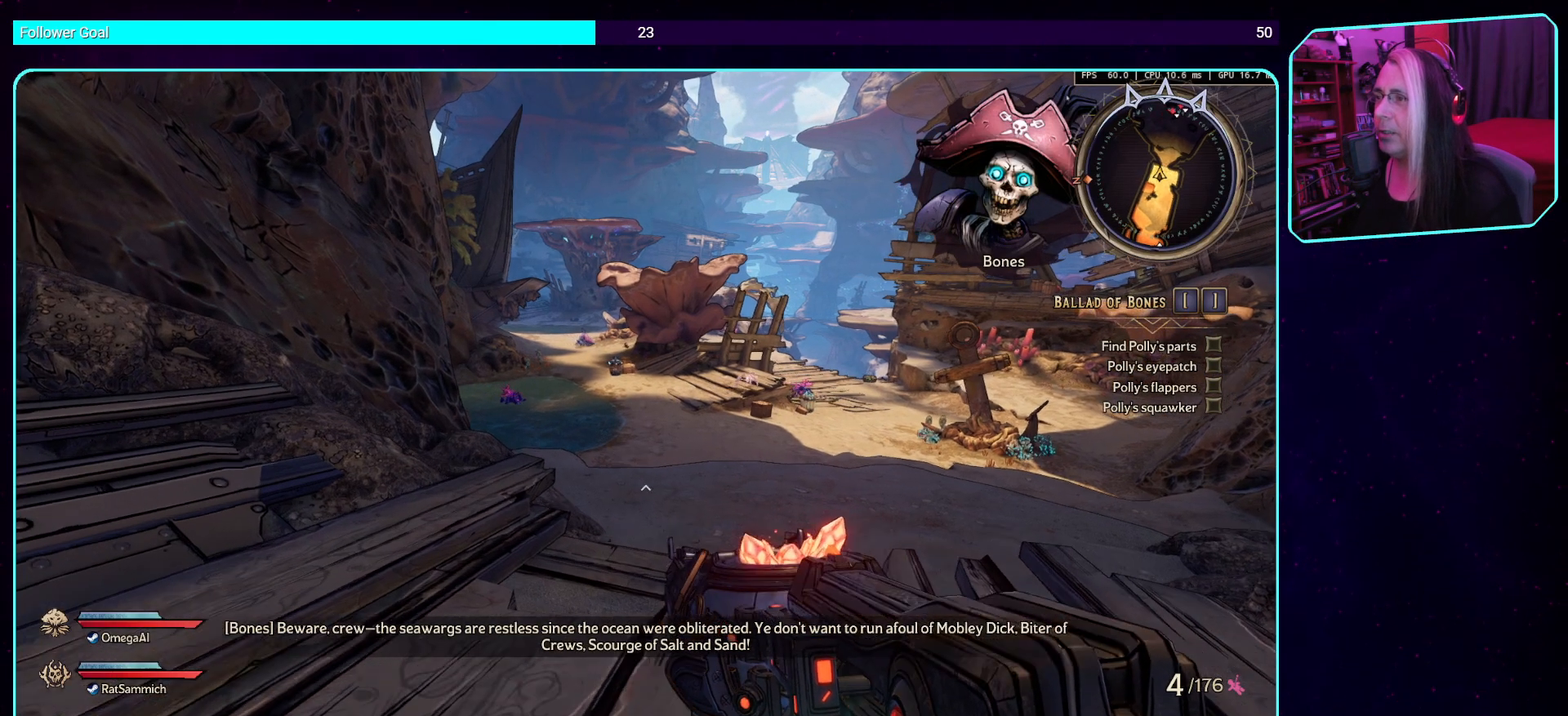
{"keys": ["w"], "mouse": [], "events": [[151, "shift", "up"]]}
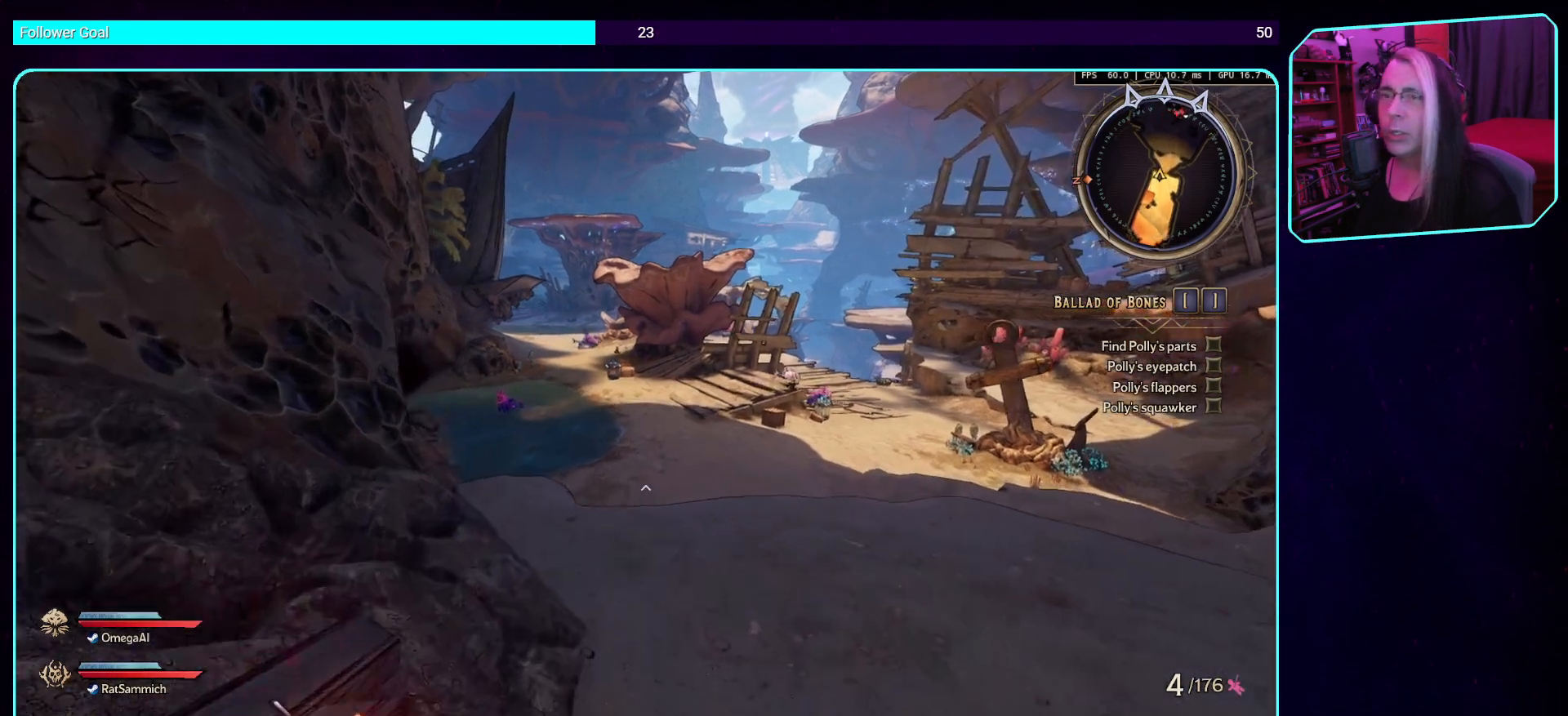
{"keys": [], "mouse": [], "events": [[218, "w", "up"]]}
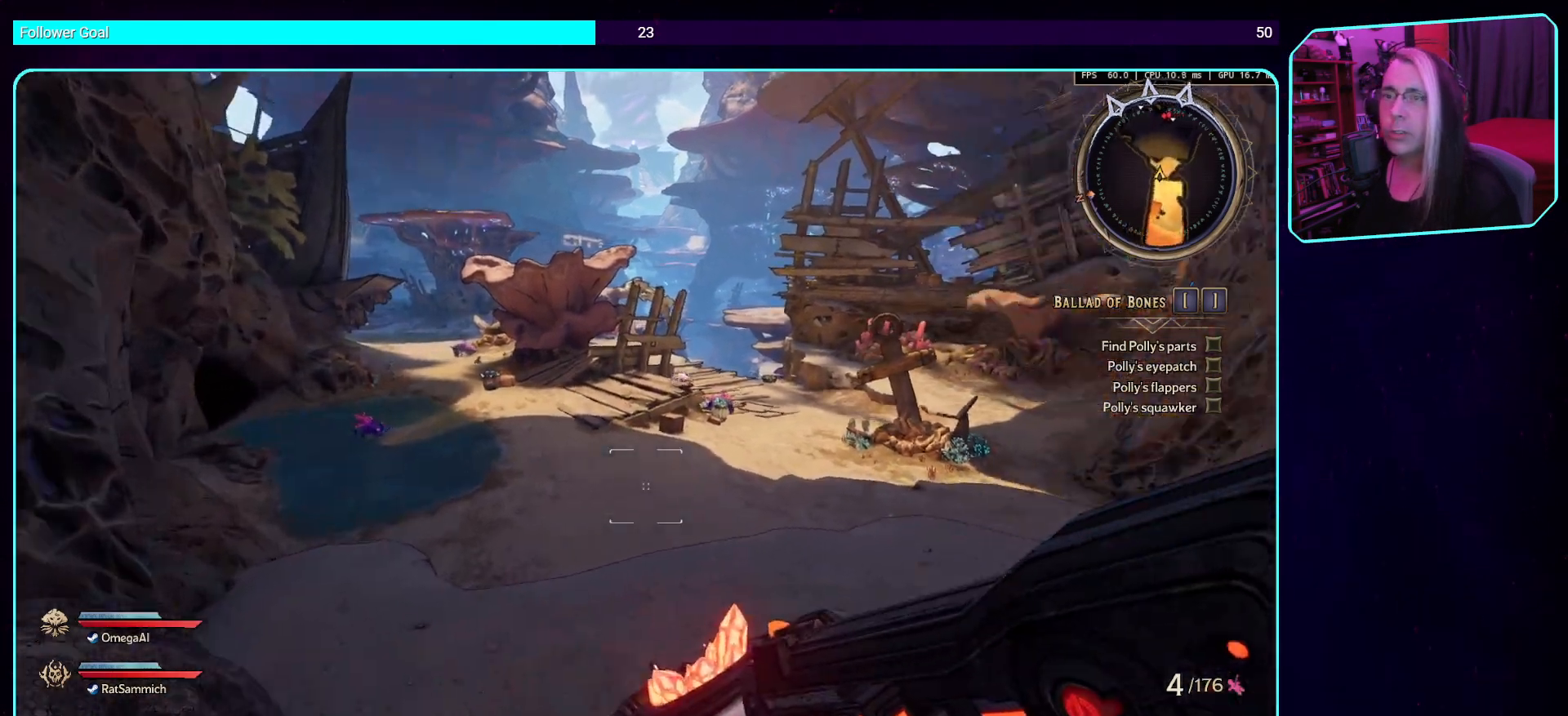
{"keys": ["shift", "w"], "mouse": [], "events": [[68, "s", "down"], [185, "d", "down"], [235, "s", "up"], [336, "w", "down"], [471, "shift", "down"], [487, "d", "up"]]}